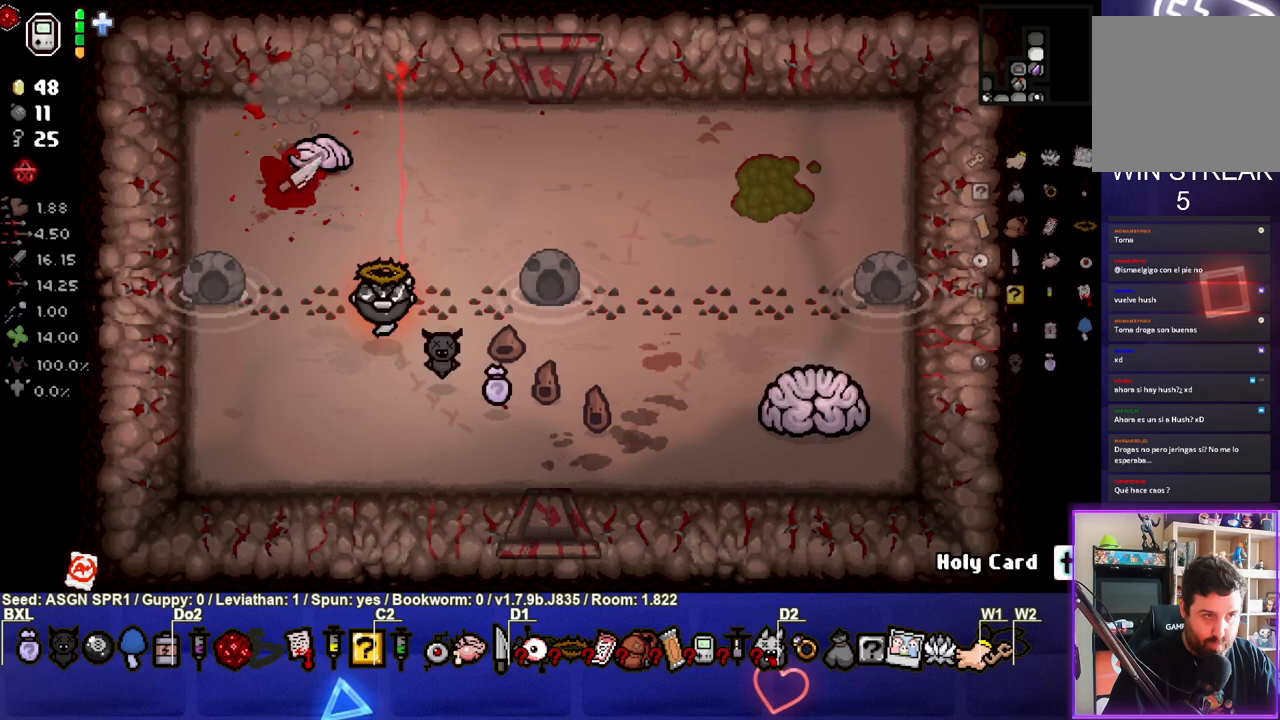
Gameplay with a controller (PlayStation layout); each line is a JSON object with the inputs held at the frame after it. "events" lists button and stick changes between this image and that frame as [ms after this image, input, new state], when the widget could be followed in between. Not read: L3 R3 left_stick.
{"buttons": [], "right_stick": "down-right", "events": [[67, "right_stick", "center"], [267, "right_stick", "down-right"]]}
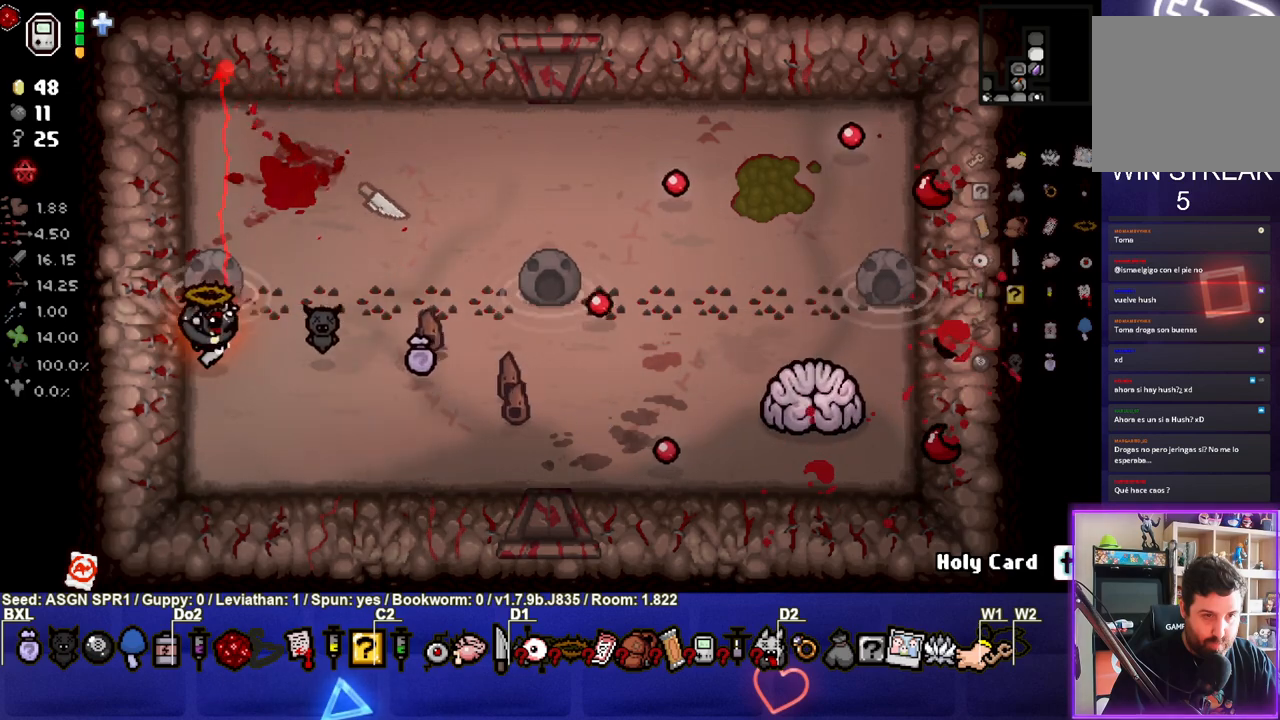
{"buttons": [], "right_stick": "down-right", "events": []}
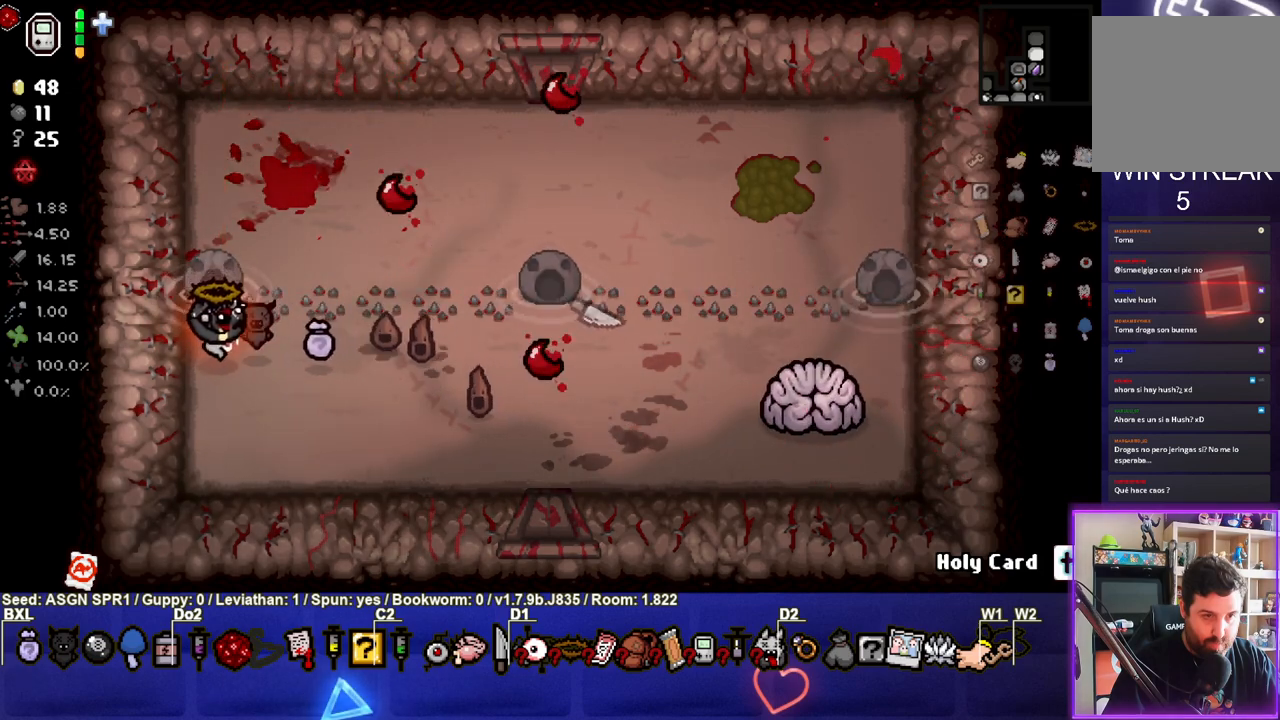
{"buttons": [], "right_stick": "down-right", "events": [[283, "right_stick", "center"], [383, "right_stick", "down-right"]]}
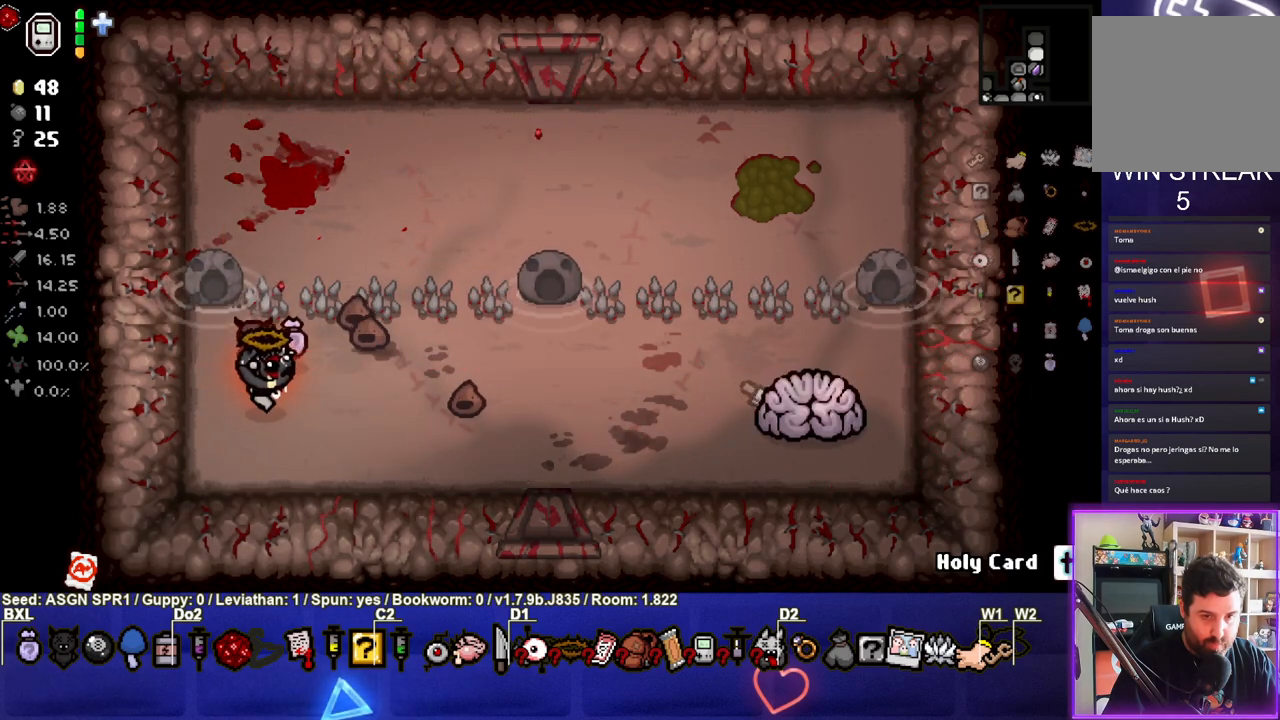
{"buttons": [], "right_stick": "center", "events": [[83, "right_stick", "center"], [300, "right_stick", "down-left"], [433, "right_stick", "center"]]}
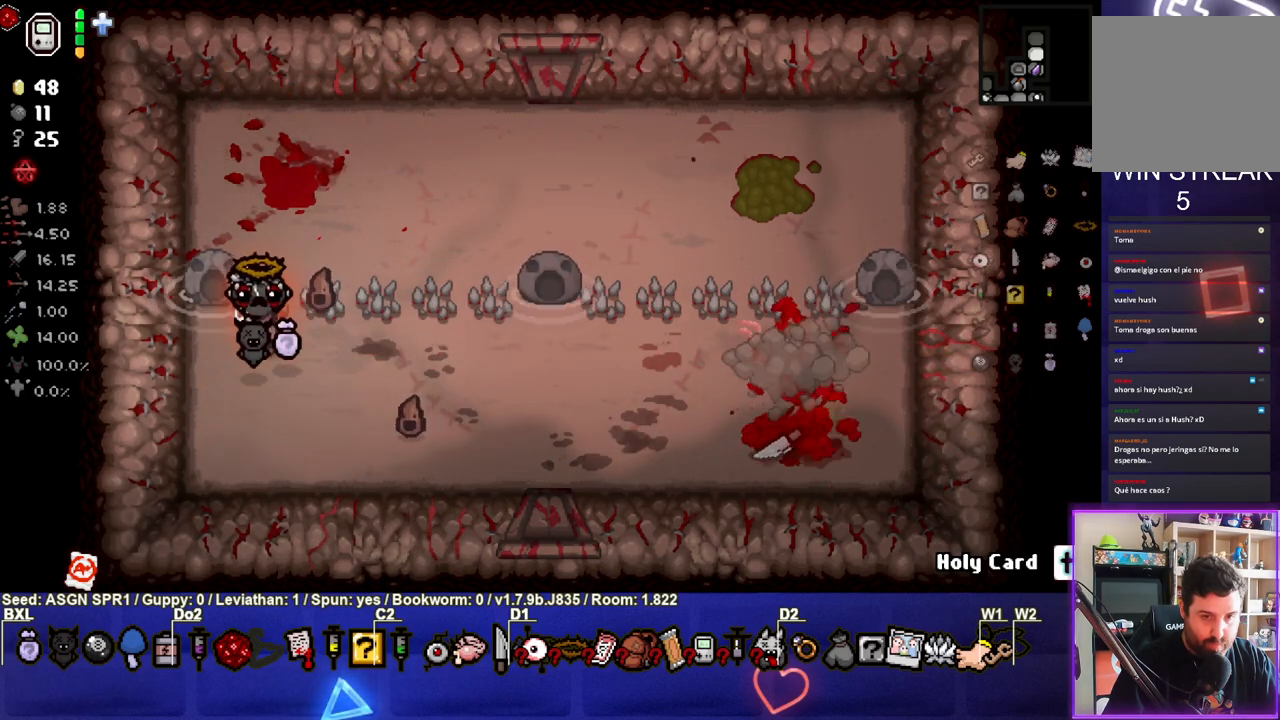
{"buttons": [], "right_stick": "center", "events": [[183, "right_stick", "up-right"], [450, "right_stick", "center"]]}
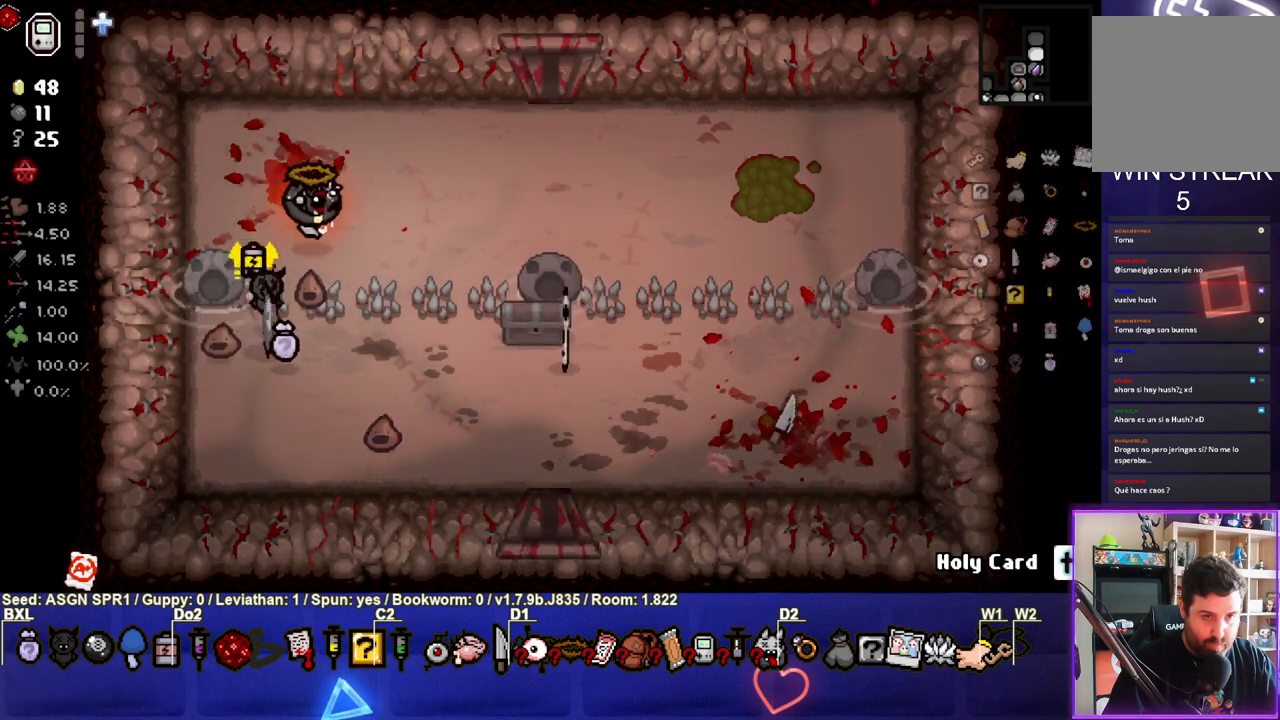
{"buttons": [], "right_stick": "center", "events": []}
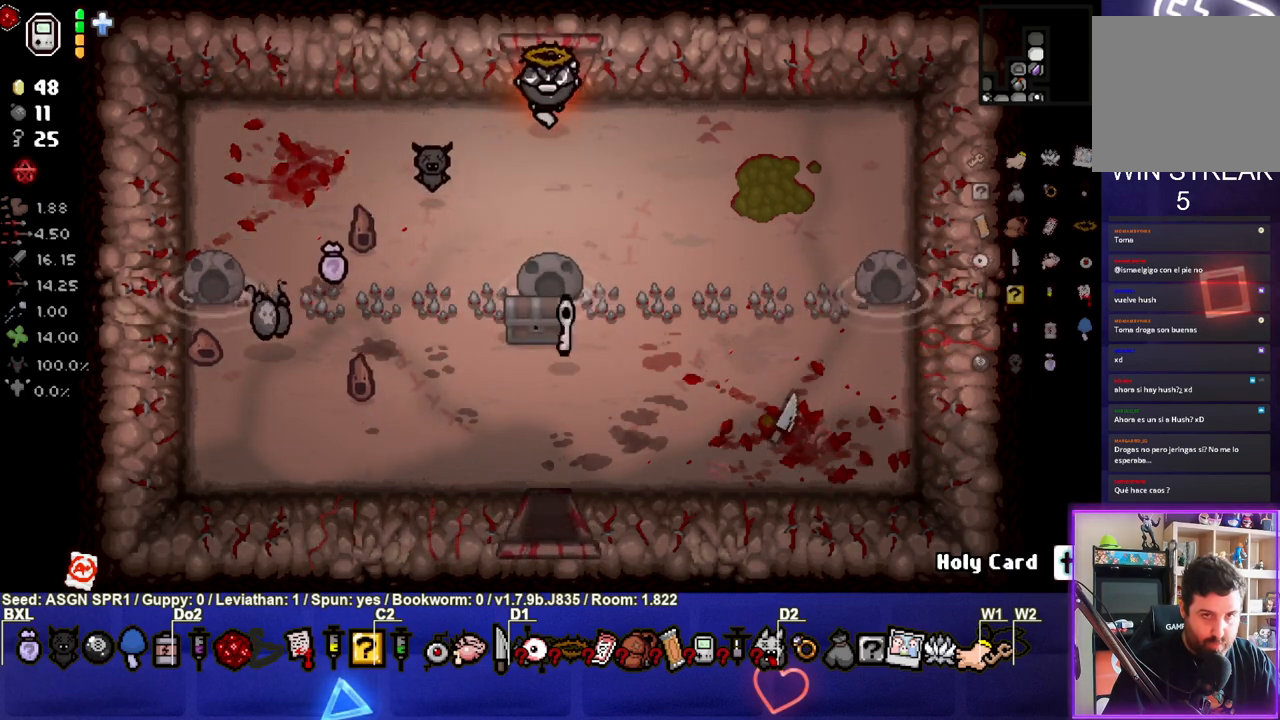
{"buttons": [], "right_stick": "center", "events": []}
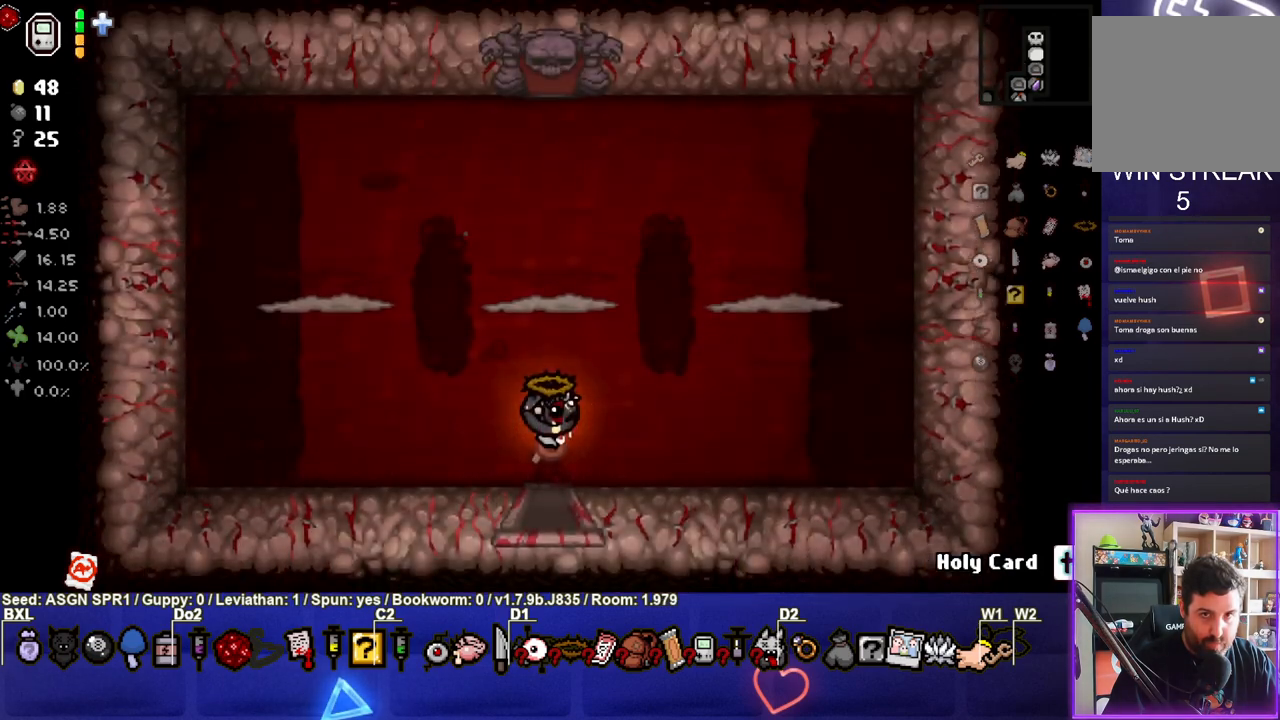
{"buttons": [], "right_stick": "up", "events": [[217, "right_stick", "up"]]}
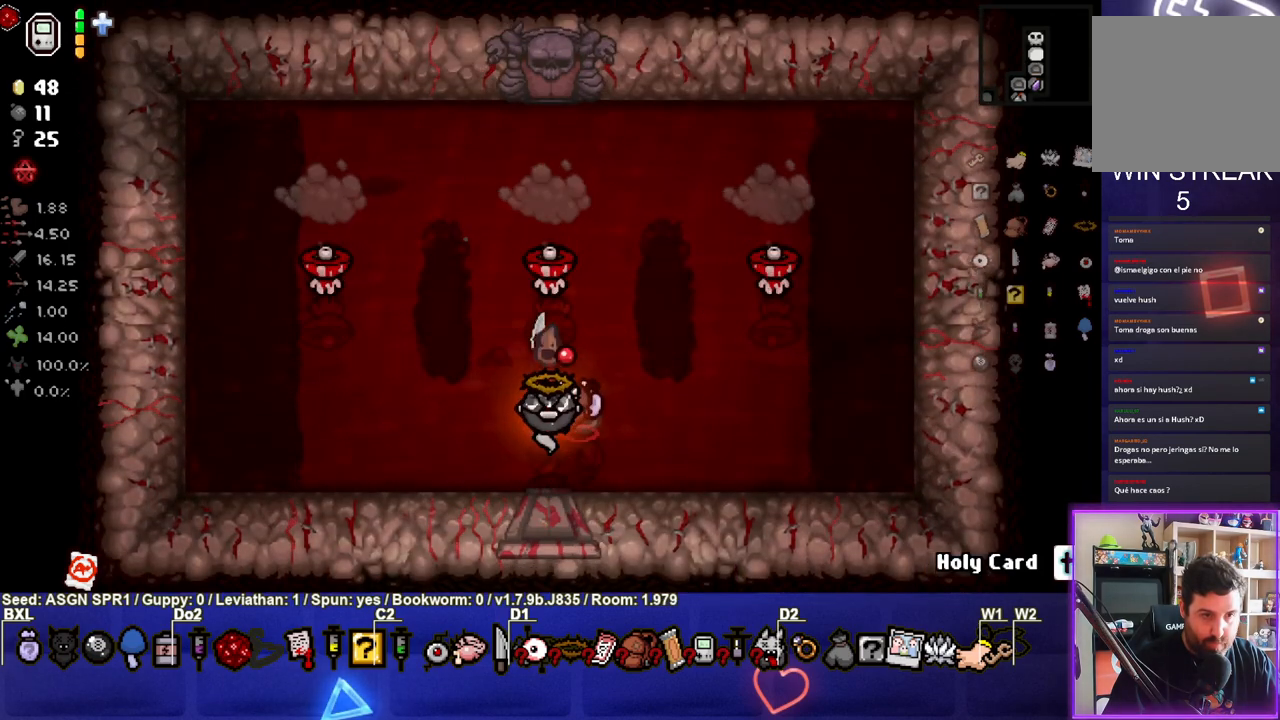
{"buttons": [], "right_stick": "left", "events": [[67, "right_stick", "center"], [367, "right_stick", "left"]]}
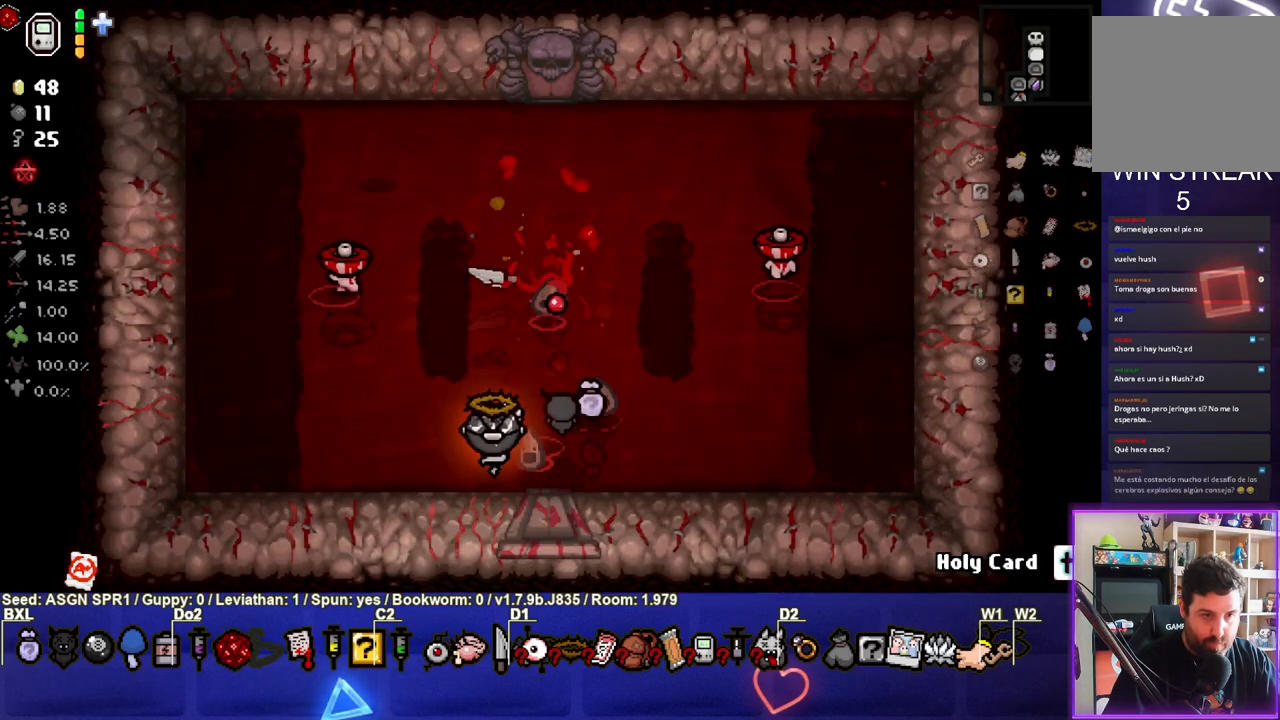
{"buttons": [], "right_stick": "center", "events": [[217, "right_stick", "center"]]}
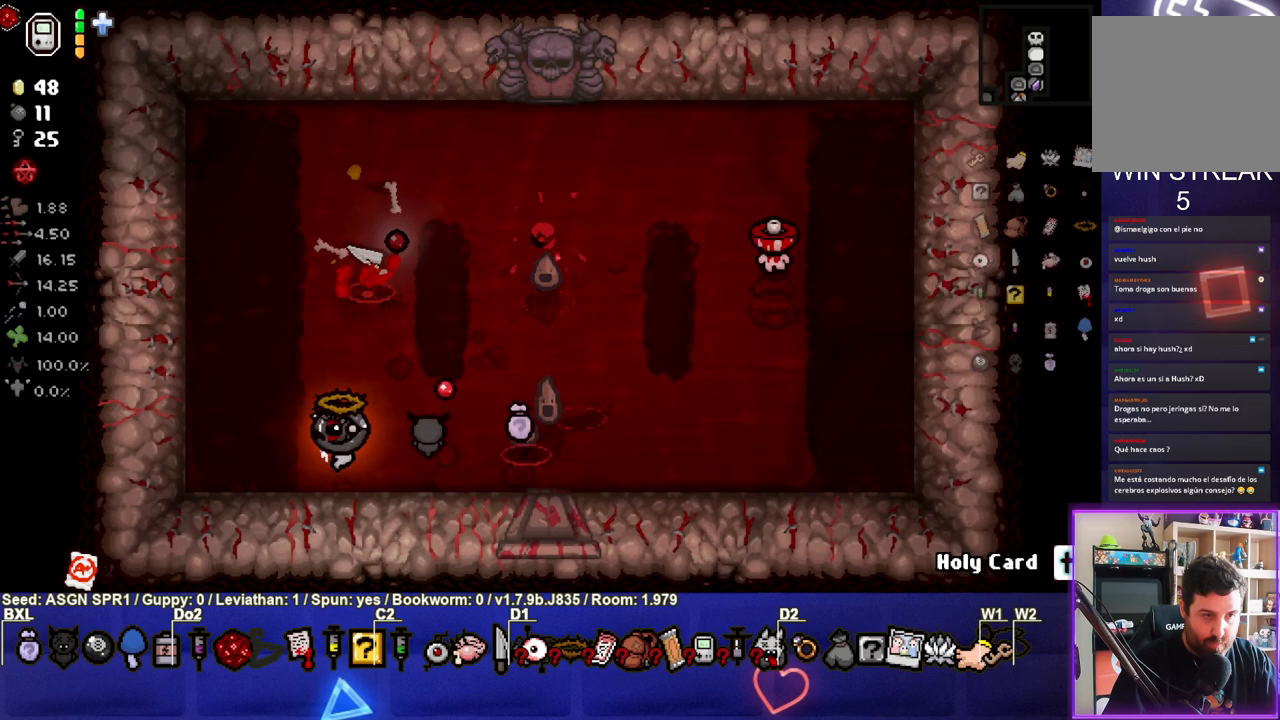
{"buttons": [], "right_stick": "right", "events": [[400, "right_stick", "right"]]}
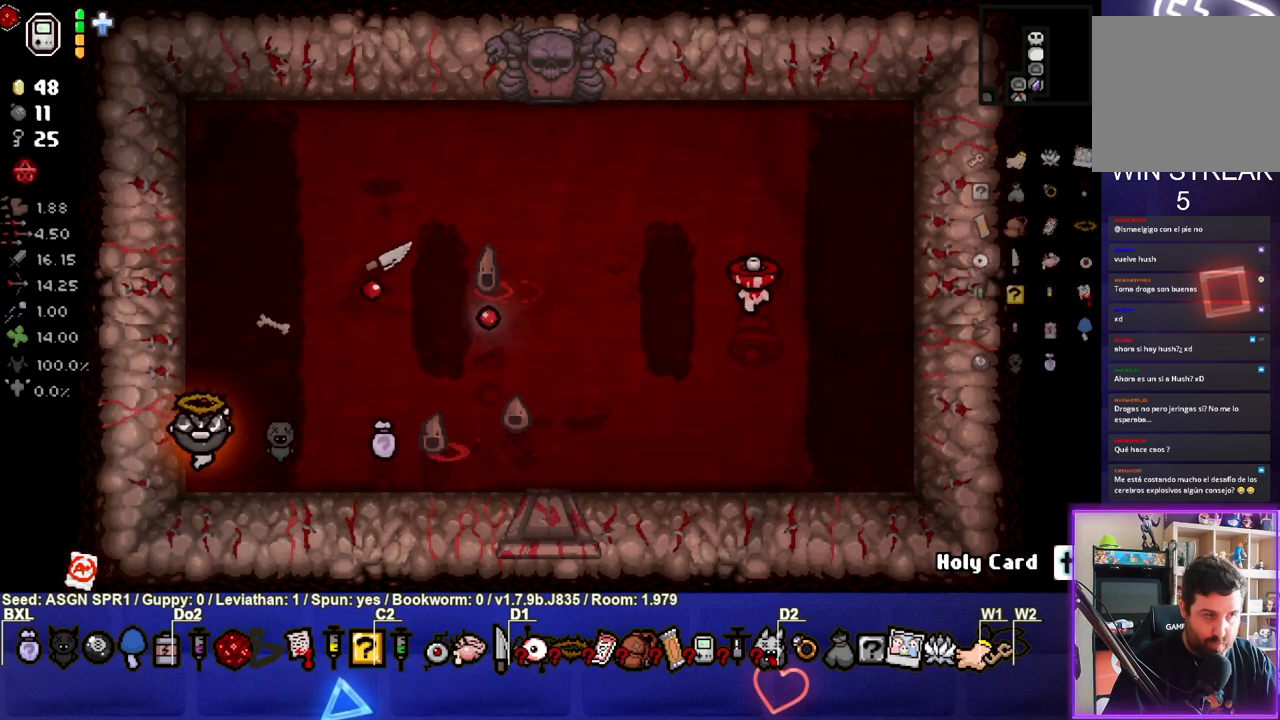
{"buttons": [], "right_stick": "right", "events": []}
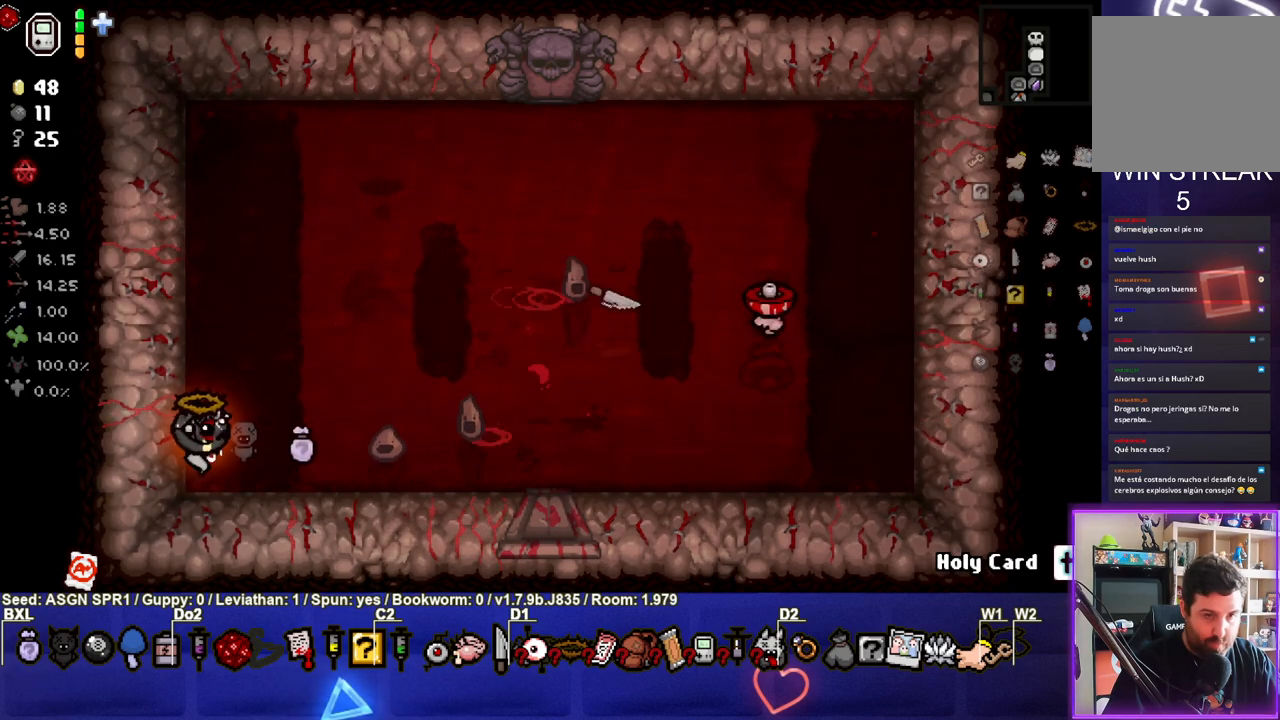
{"buttons": [], "right_stick": "center", "events": [[317, "right_stick", "center"]]}
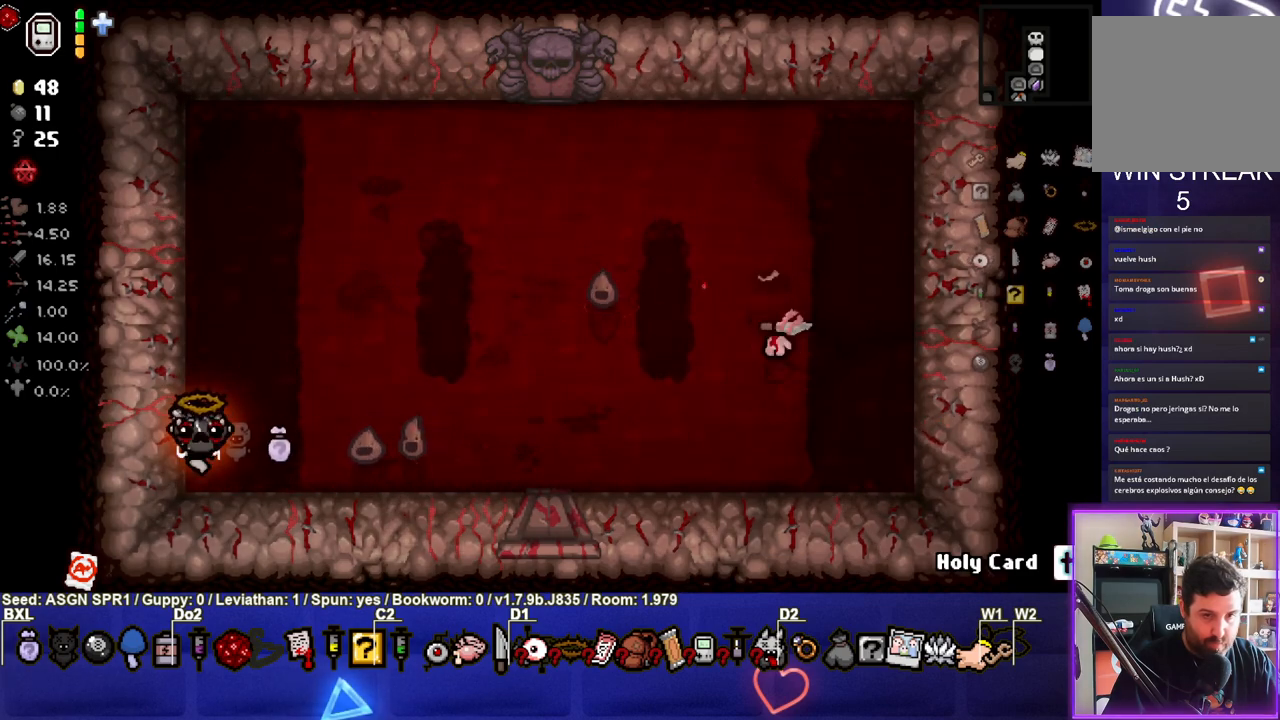
{"buttons": [], "right_stick": "center", "events": [[317, "right_stick", "down-left"], [417, "right_stick", "center"]]}
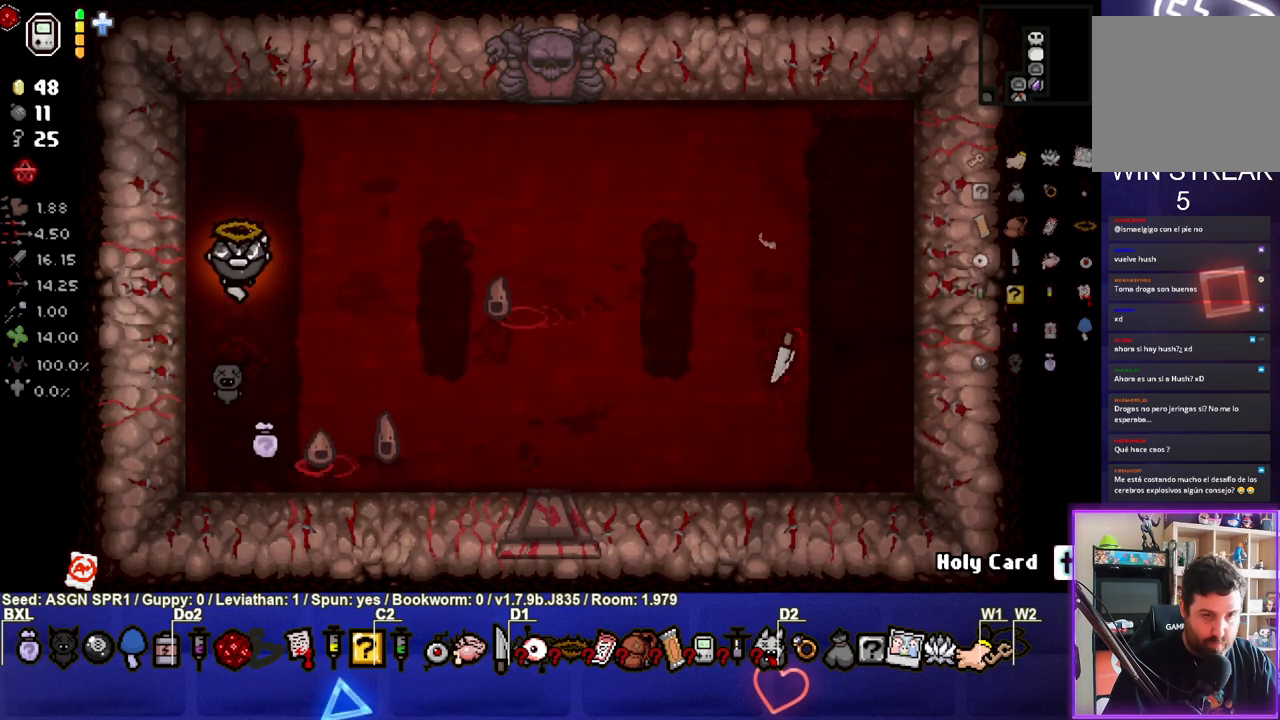
{"buttons": [], "right_stick": "center", "events": []}
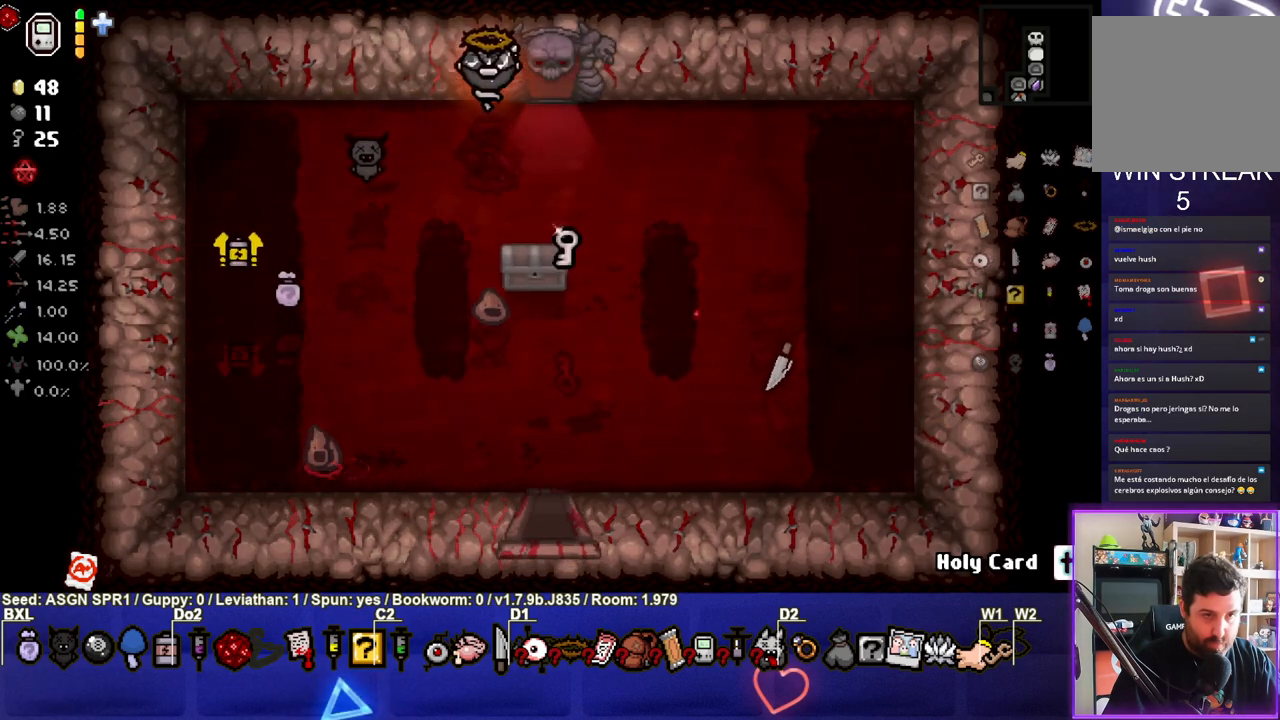
{"buttons": [], "right_stick": "center", "events": []}
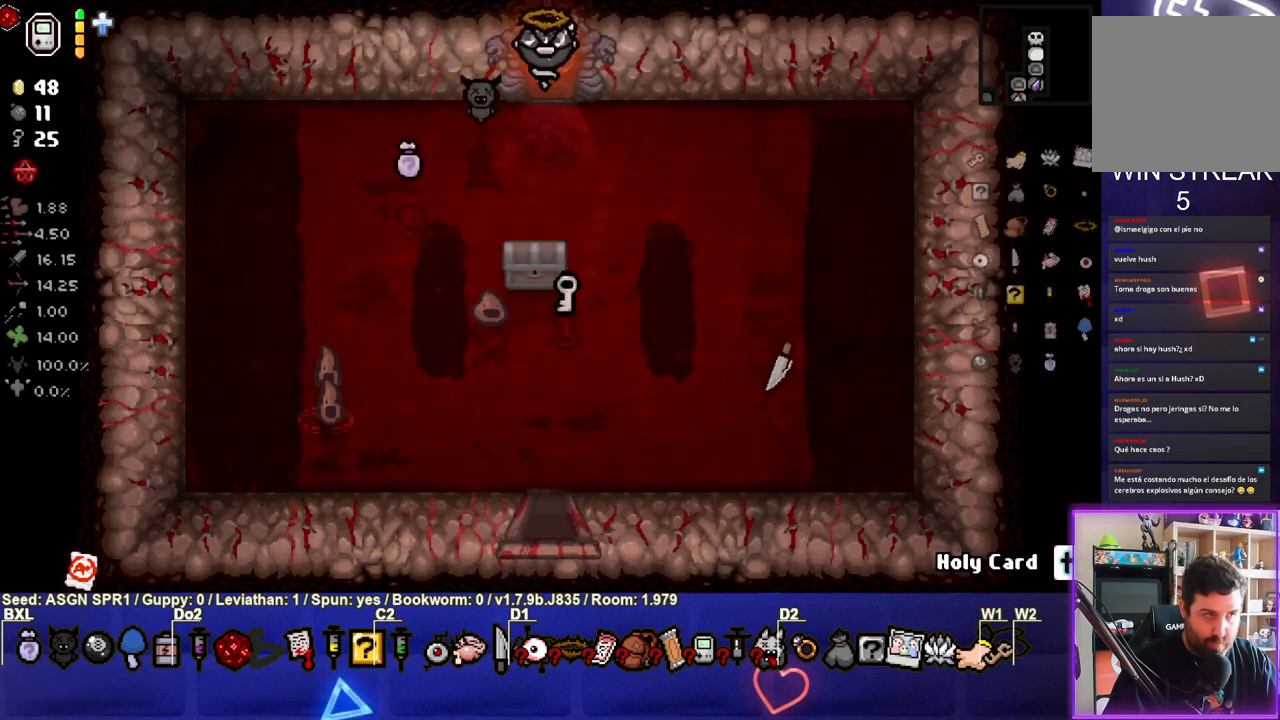
{"buttons": [], "right_stick": "up", "events": [[217, "CROSS", "down"], [300, "CROSS", "up"], [433, "right_stick", "up"]]}
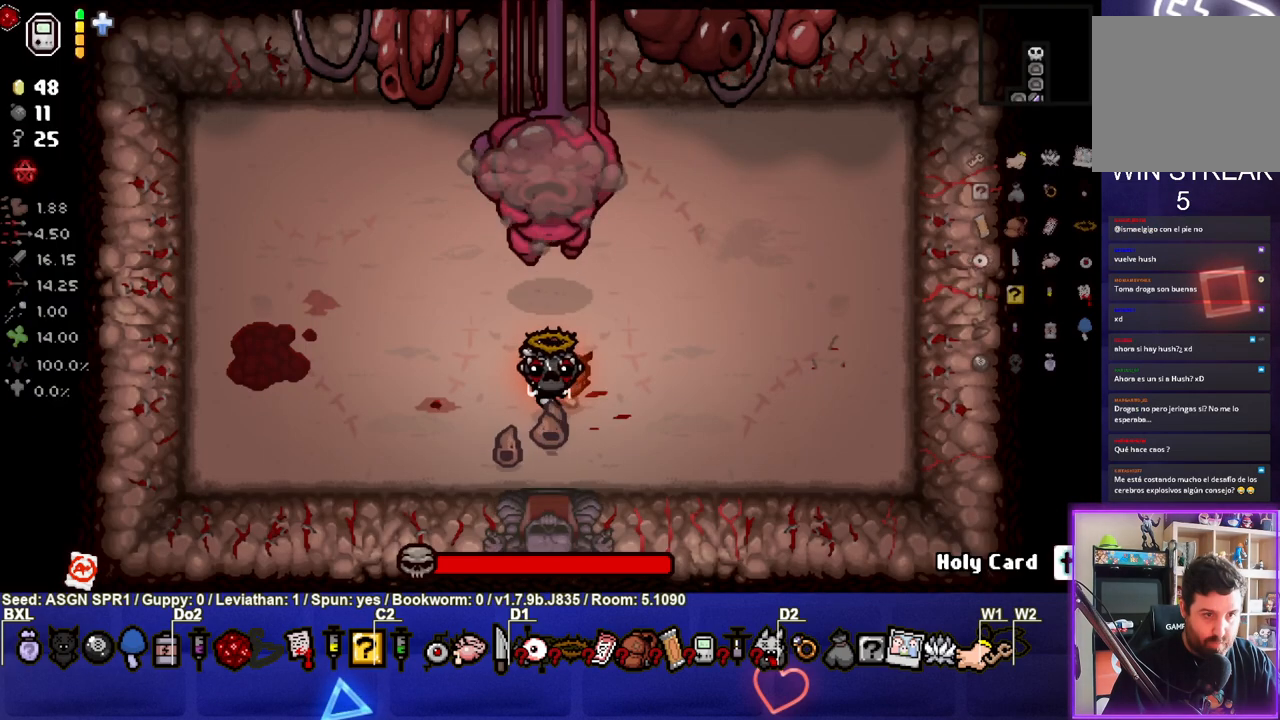
{"buttons": [], "right_stick": "center", "events": [[250, "right_stick", "center"]]}
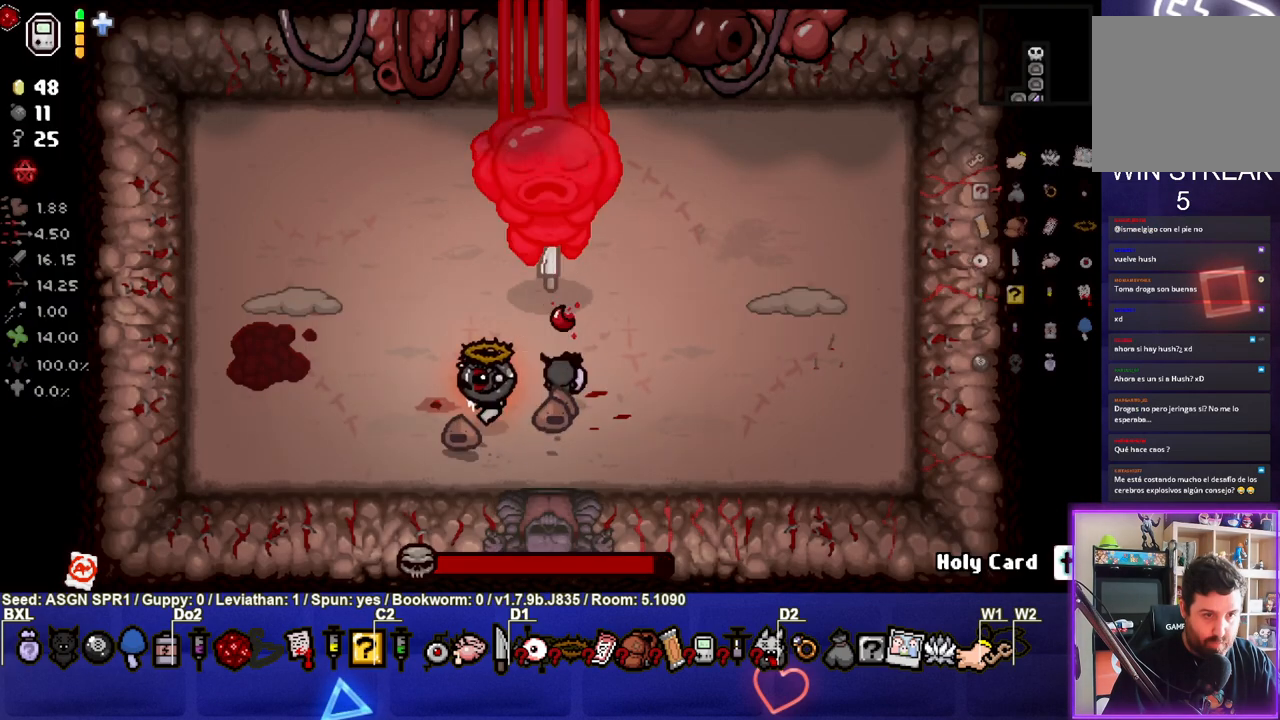
{"buttons": [], "right_stick": "down-left", "events": [[250, "right_stick", "down-left"]]}
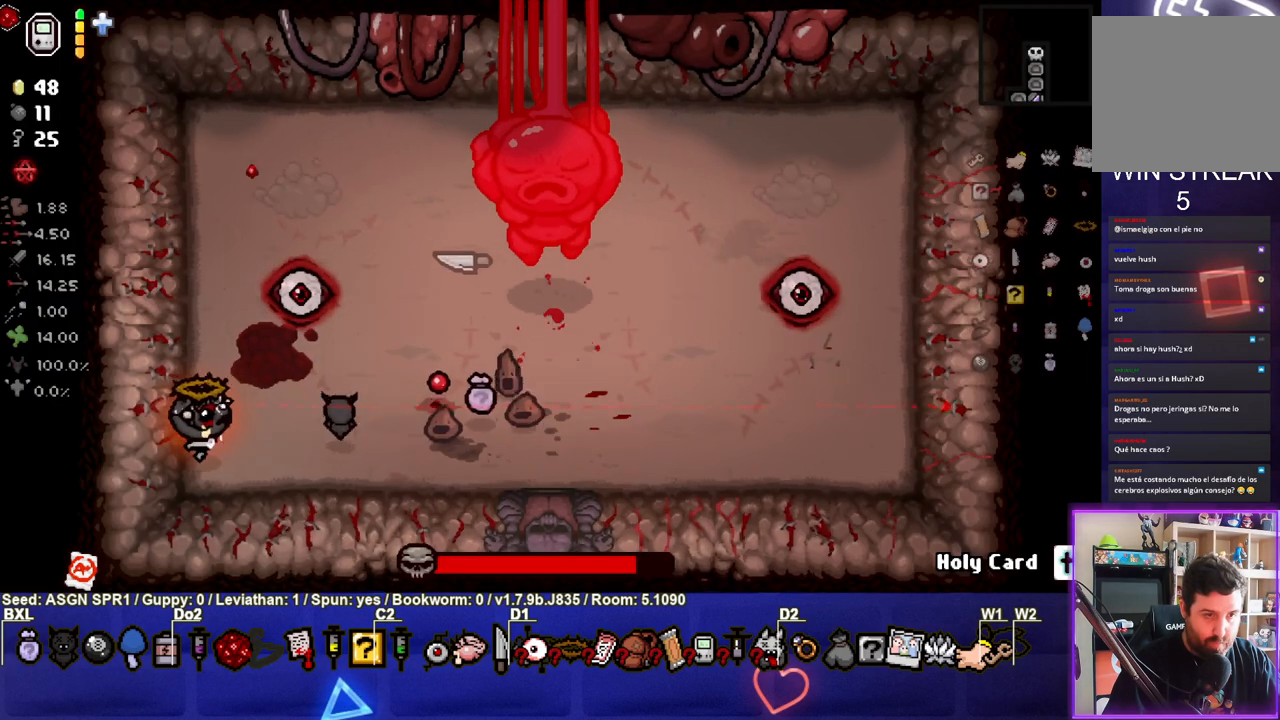
{"buttons": [], "right_stick": "right", "events": [[333, "right_stick", "center"], [450, "right_stick", "right"]]}
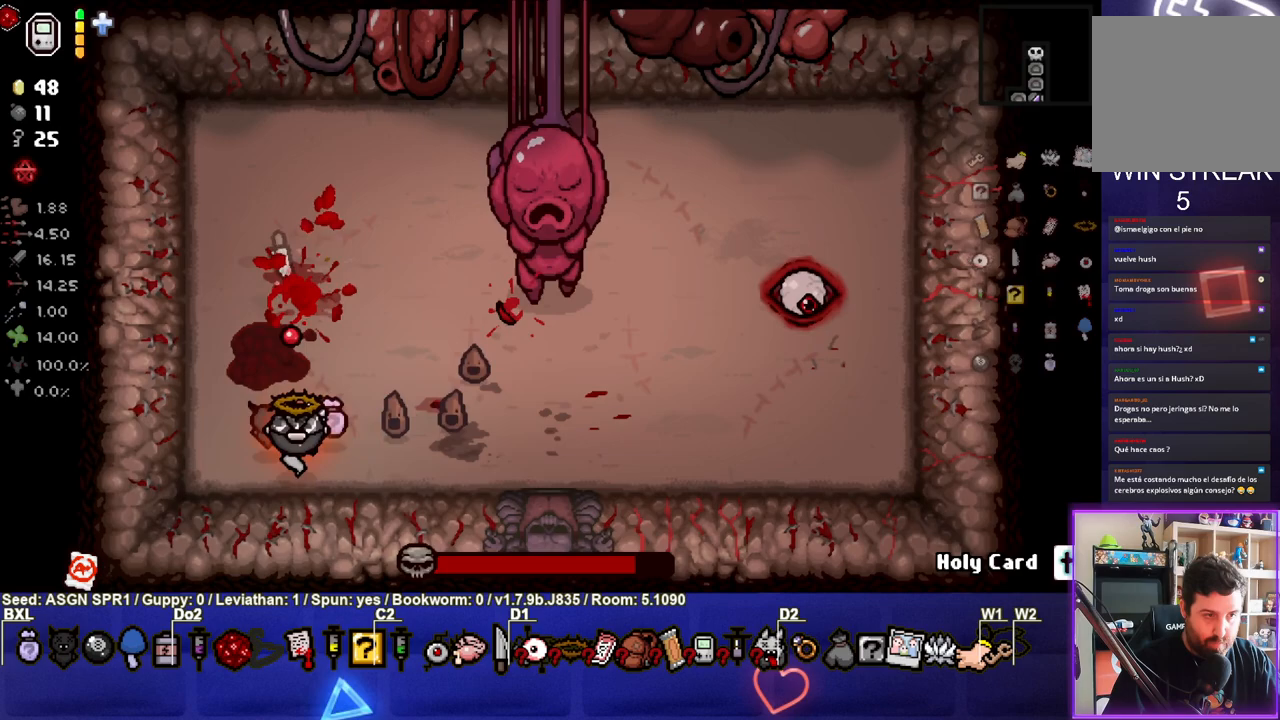
{"buttons": [], "right_stick": "right", "events": []}
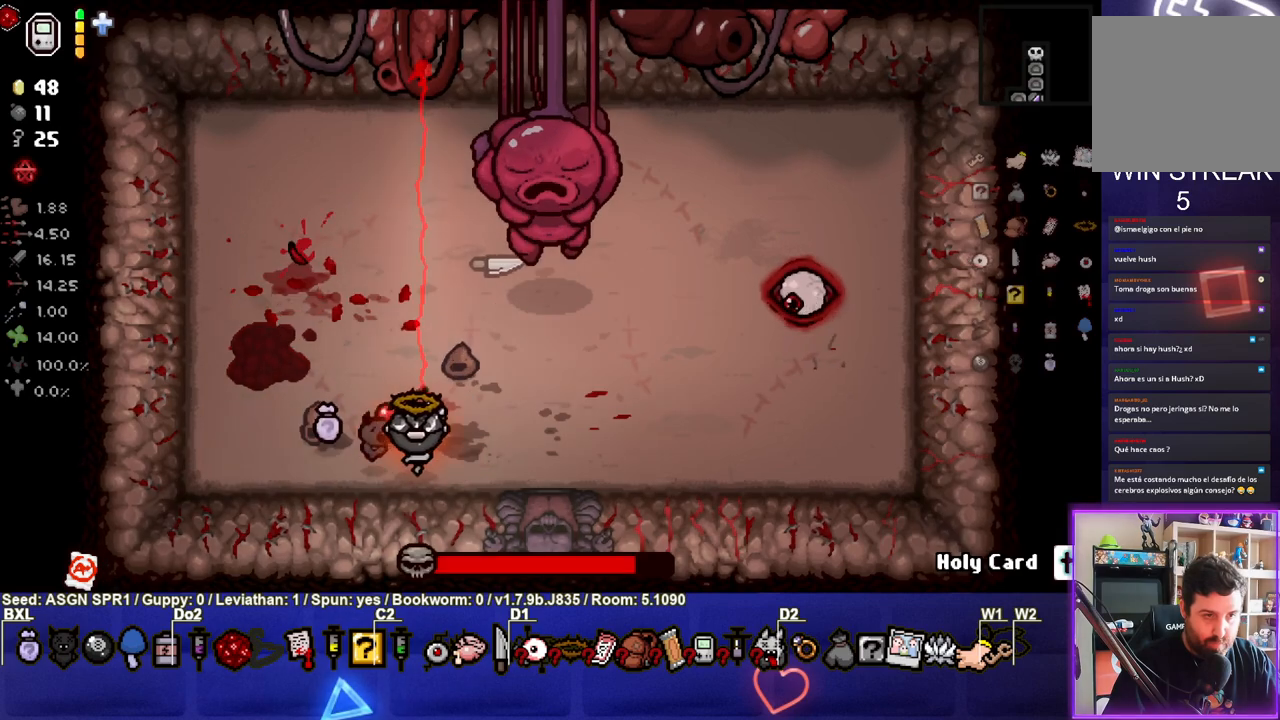
{"buttons": [], "right_stick": "right", "events": []}
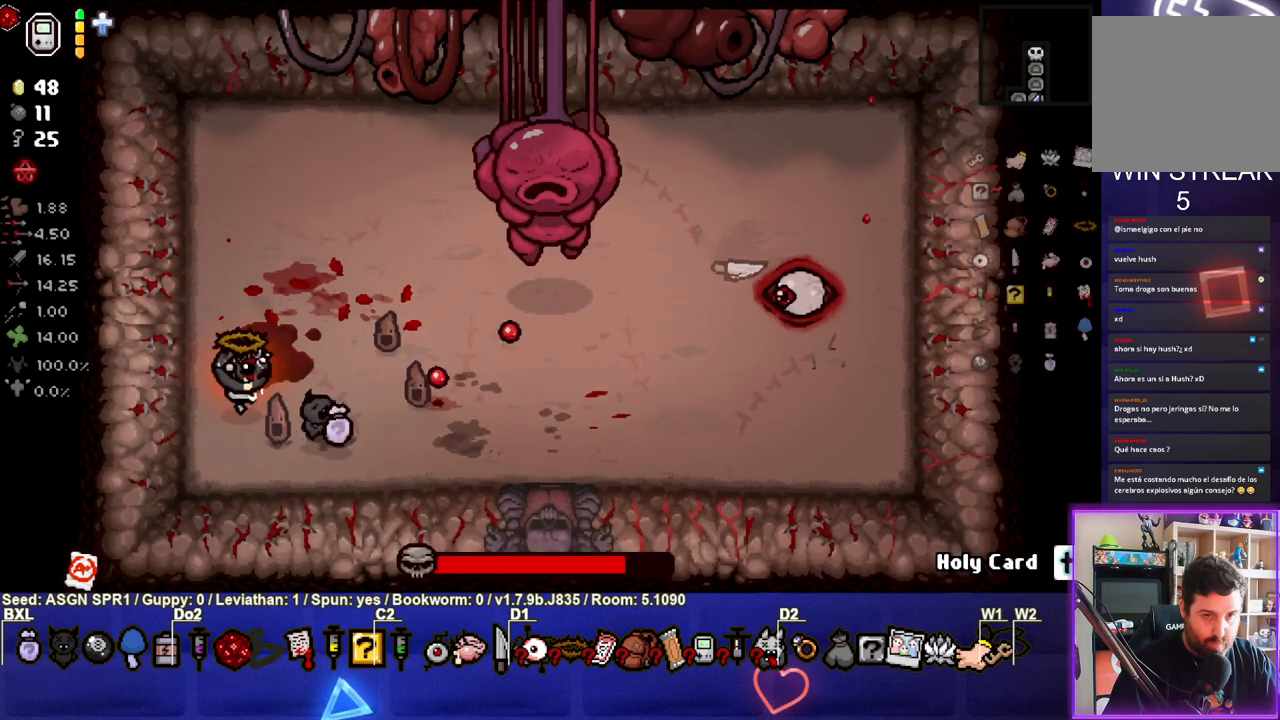
{"buttons": [], "right_stick": "up-left", "events": [[83, "right_stick", "center"], [250, "right_stick", "up"], [483, "right_stick", "up-left"]]}
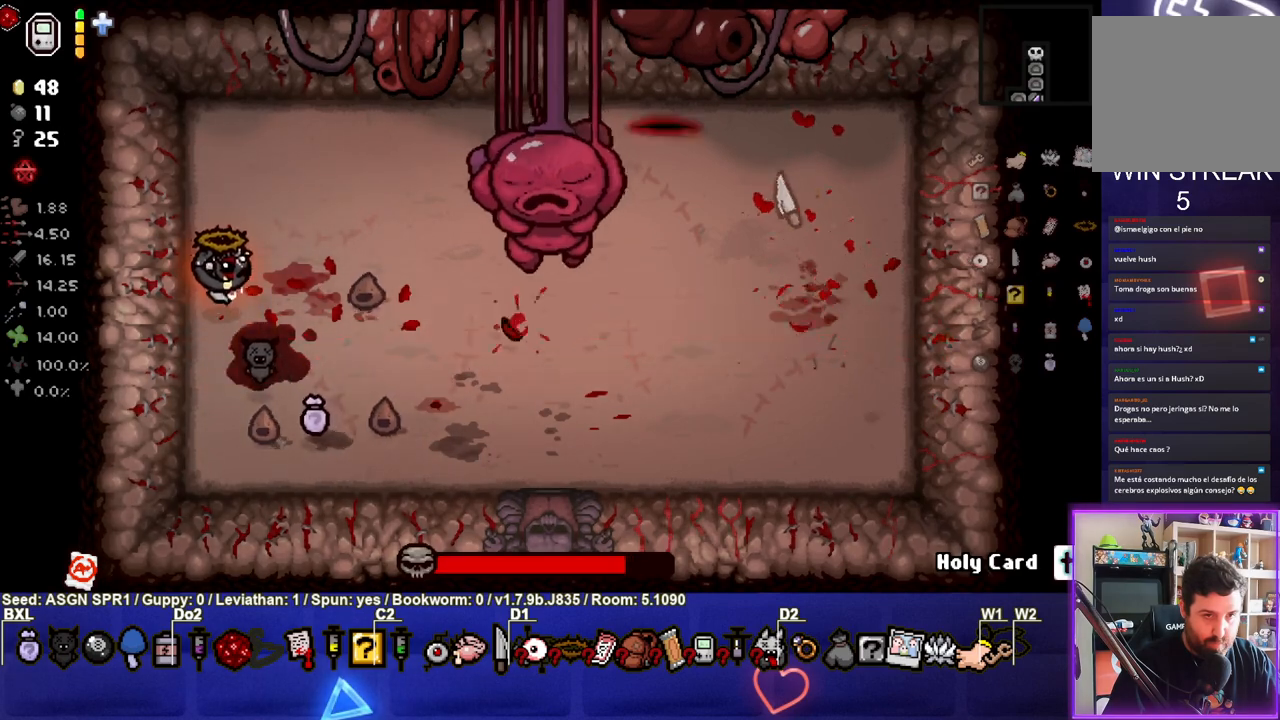
{"buttons": [], "right_stick": "up-right", "events": [[383, "right_stick", "up-right"]]}
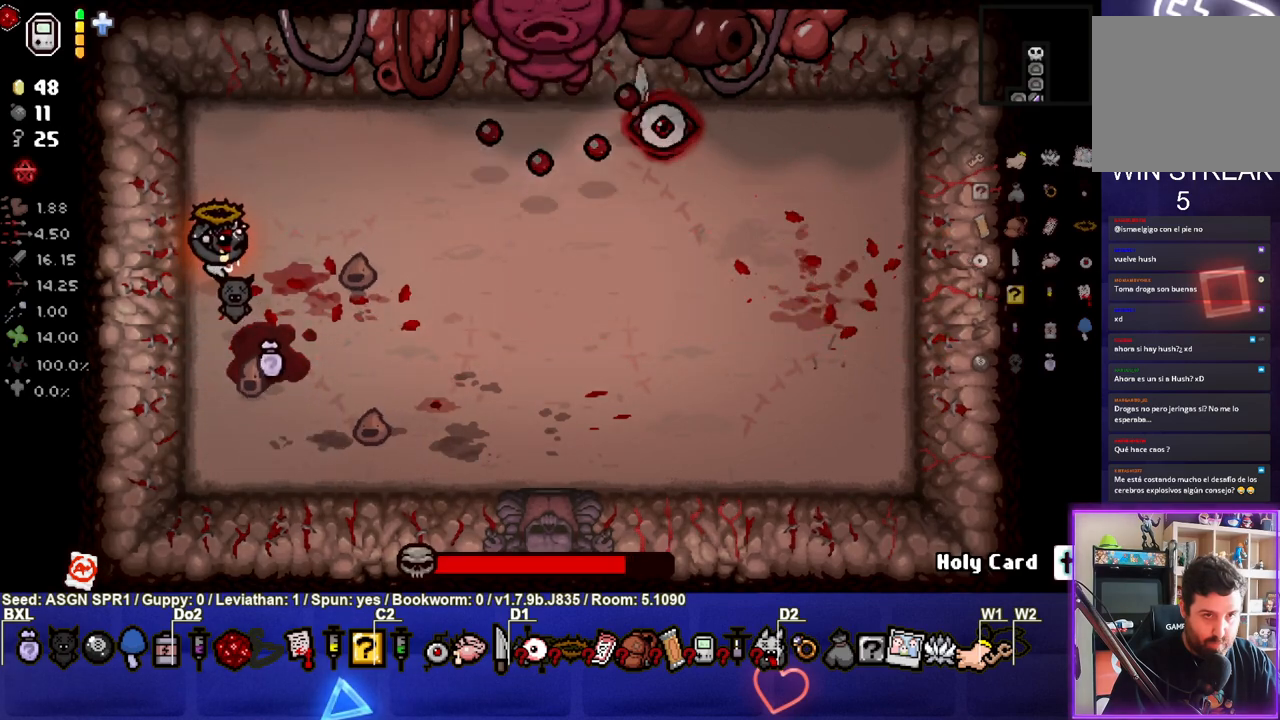
{"buttons": [], "right_stick": "center", "events": [[17, "right_stick", "right"], [183, "right_stick", "down-left"], [500, "right_stick", "center"]]}
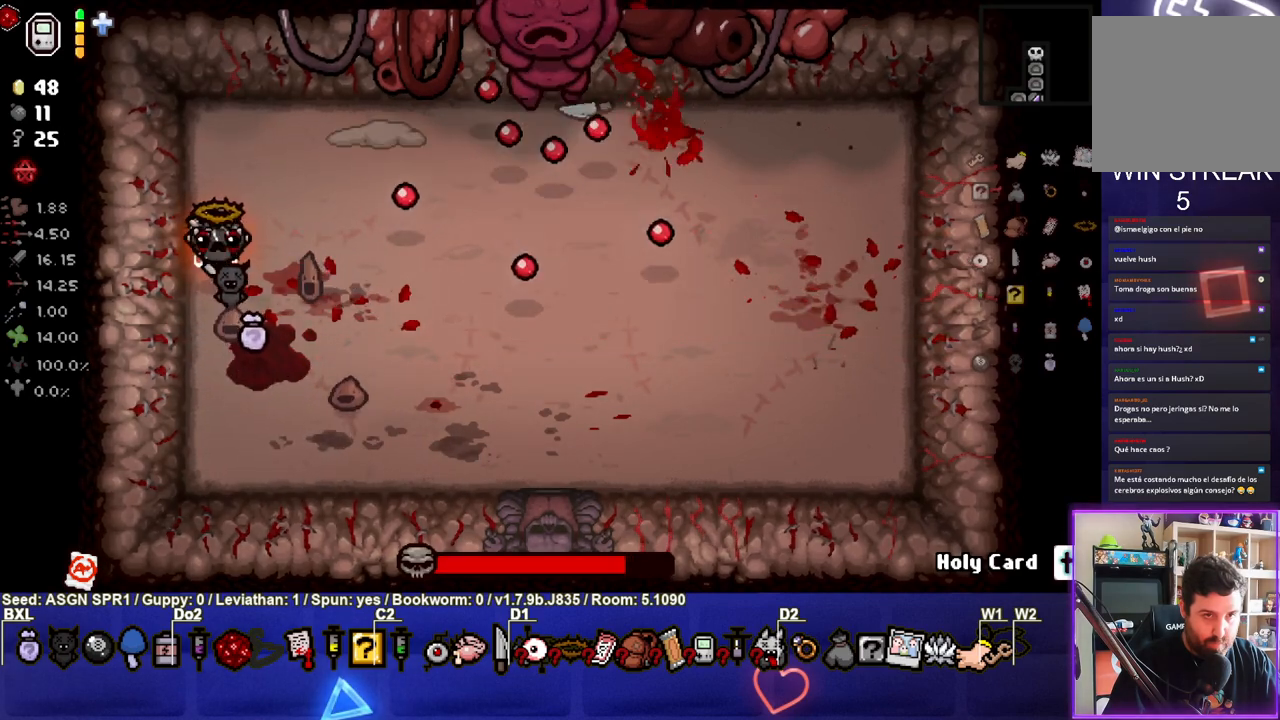
{"buttons": [], "right_stick": "left", "events": [[133, "right_stick", "left"]]}
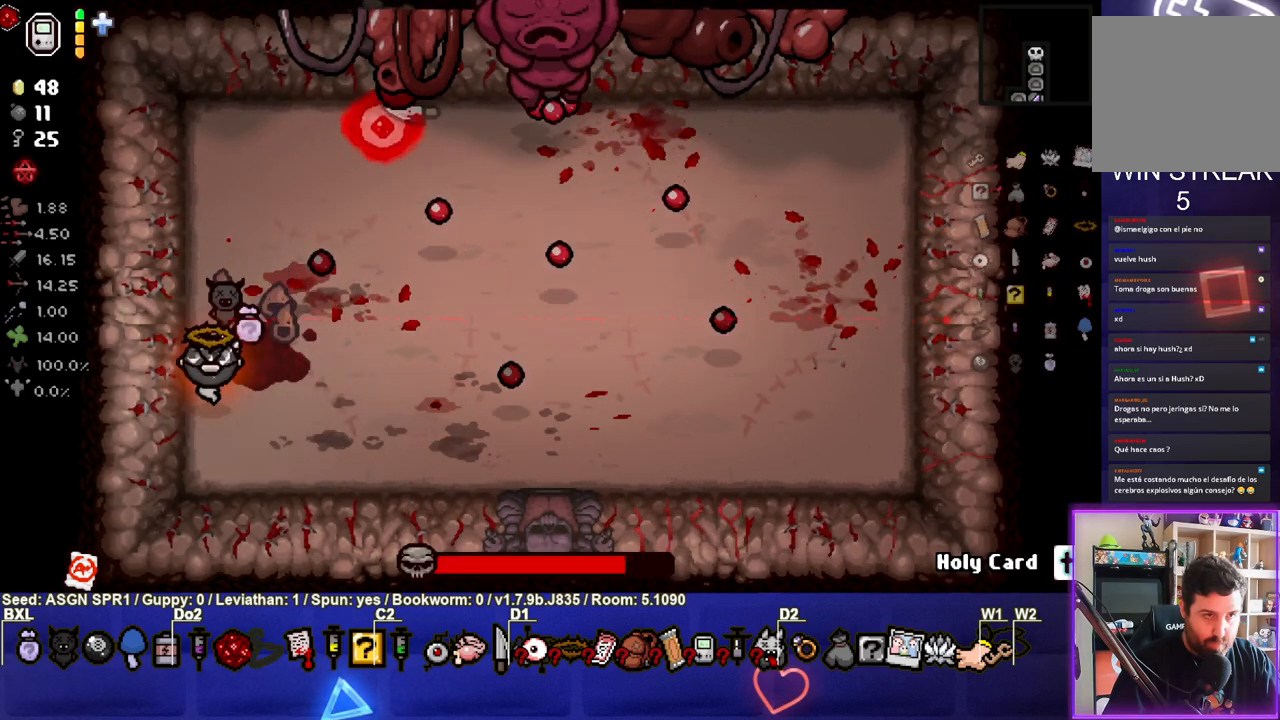
{"buttons": [], "right_stick": "down-right", "events": [[50, "right_stick", "center"], [283, "right_stick", "down-right"]]}
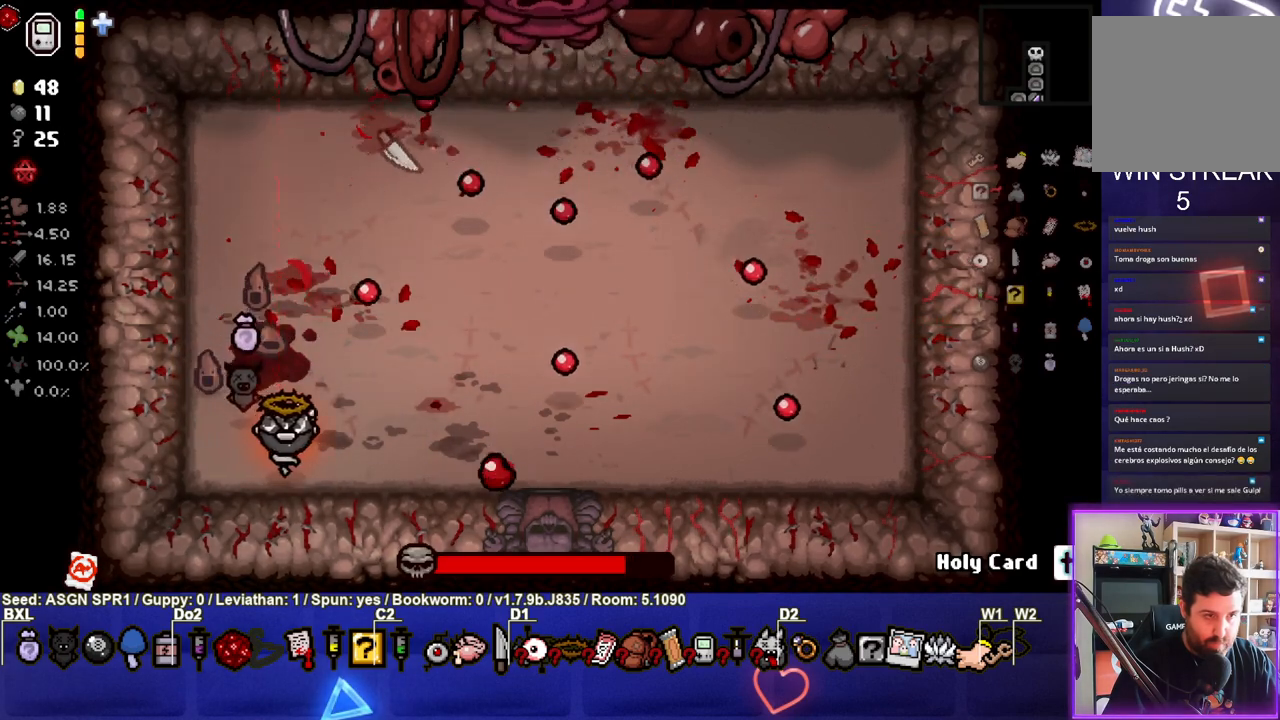
{"buttons": [], "right_stick": "down-right", "events": [[133, "right_stick", "center"], [400, "right_stick", "down-right"]]}
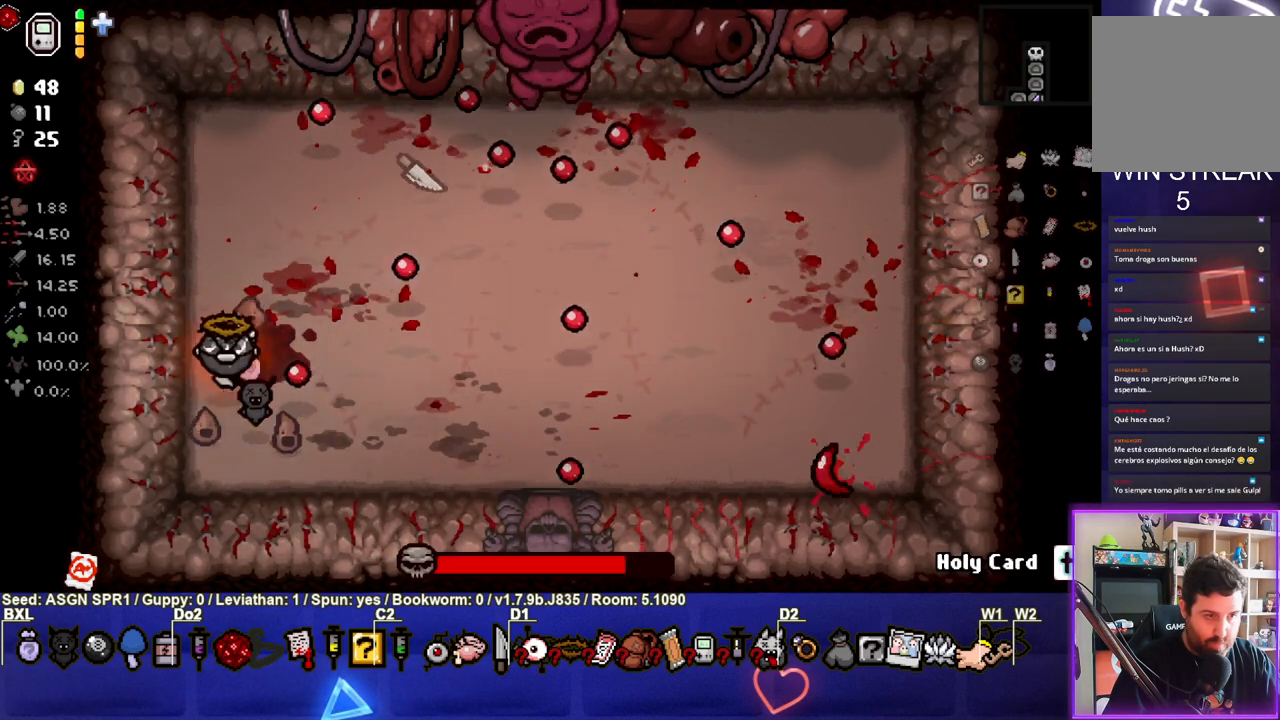
{"buttons": [], "right_stick": "down-right", "events": [[383, "right_stick", "down"], [500, "right_stick", "down-right"]]}
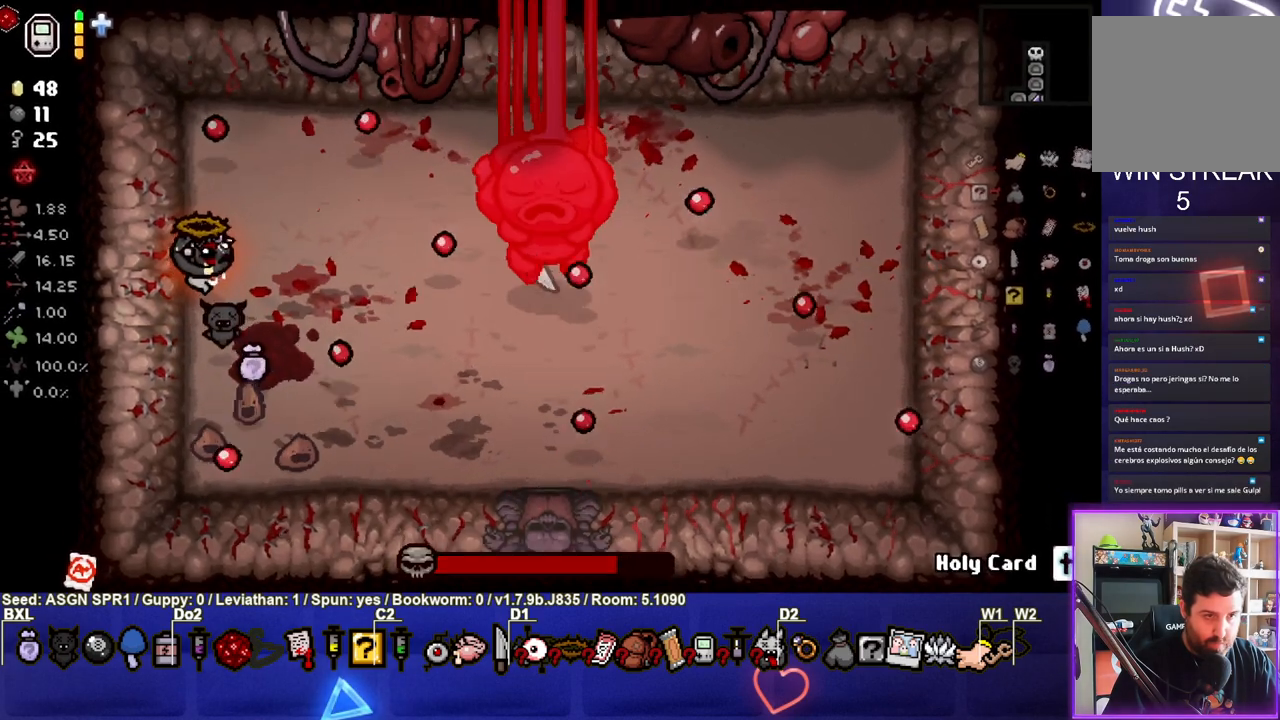
{"buttons": [], "right_stick": "center", "events": [[500, "right_stick", "center"]]}